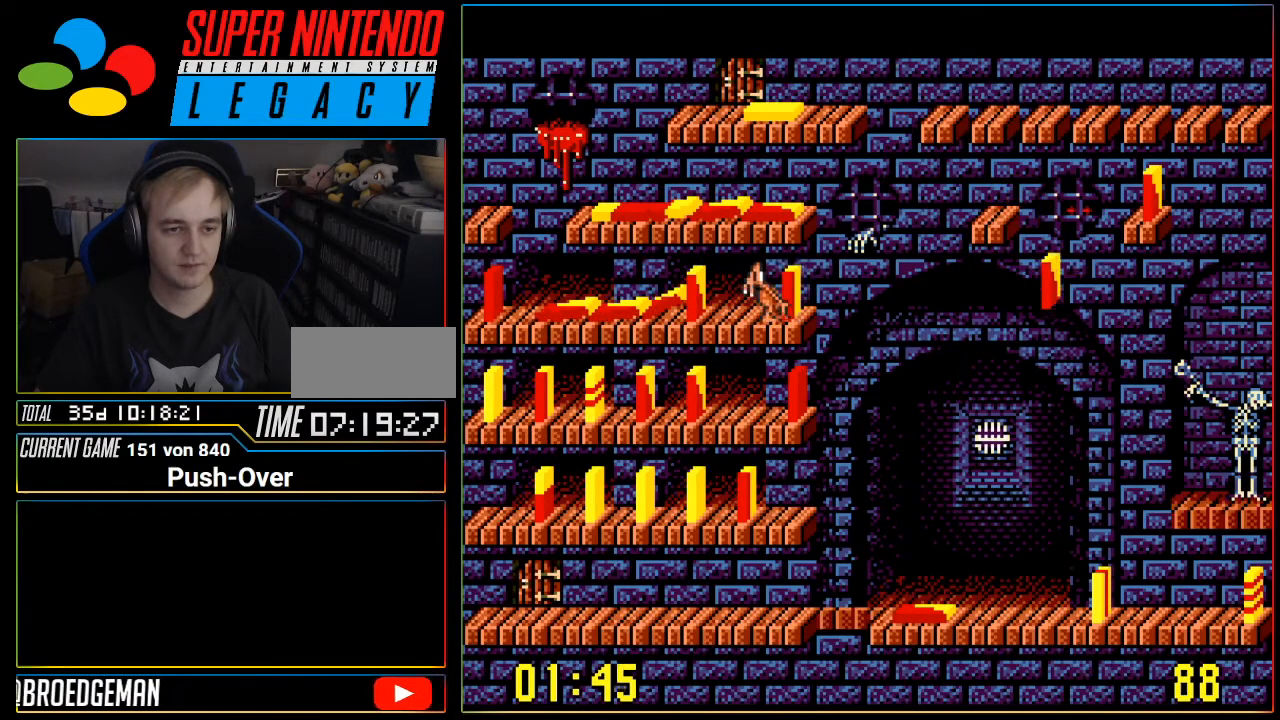
Gameplay with a controller (Nintendo layout); each line is a JSON object with the inputs held at the frame after it. "events" lists button and stick changes between this image and that frame as [ms after this image, input, new state], when the widget could be followed in between. Not read: L3 R3.
{"buttons": ["A"], "events": [[317, "A", "down"], [317, "DPAD_LEFT", "up"]]}
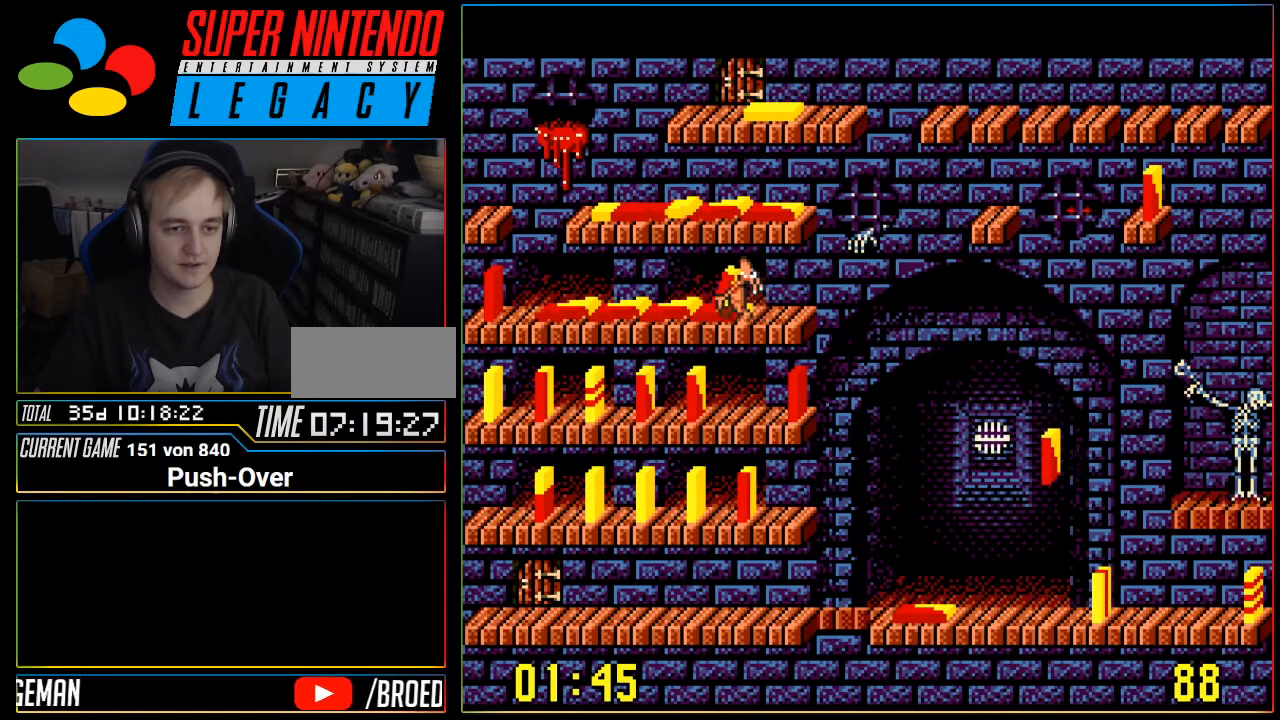
{"buttons": ["SELECT"], "events": [[33, "A", "up"], [467, "SELECT", "down"]]}
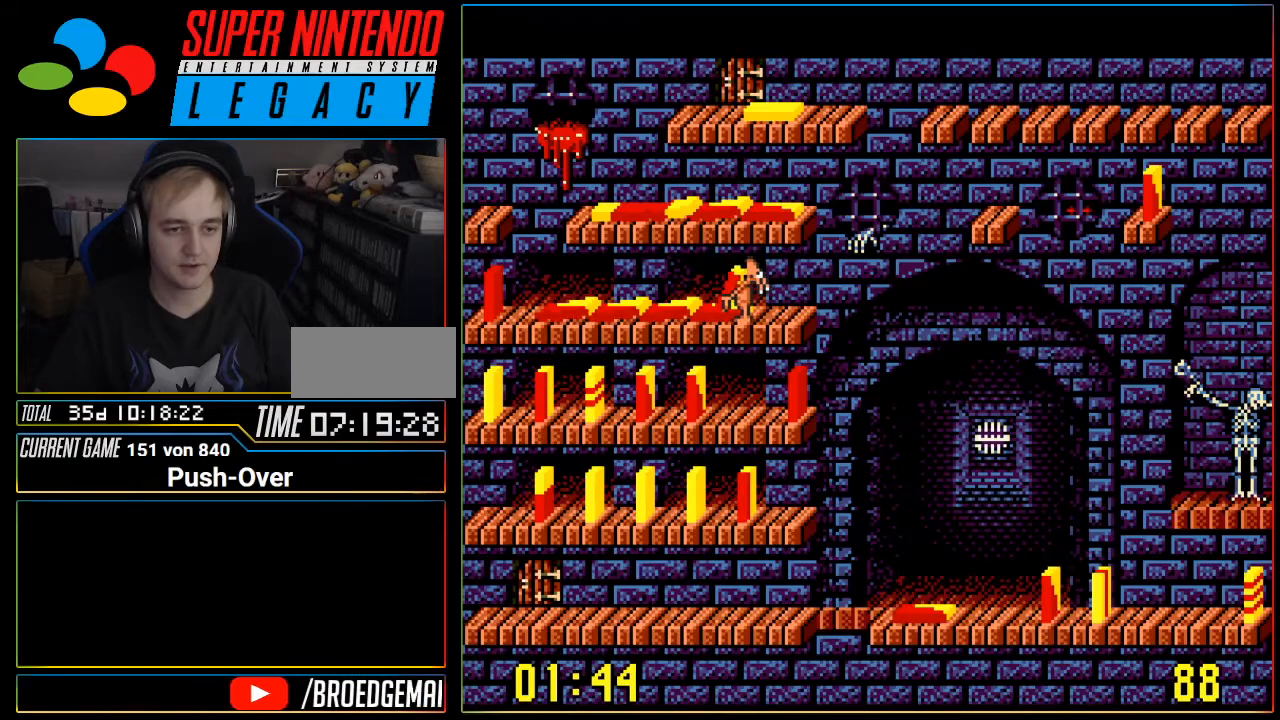
{"buttons": ["R1"], "events": [[167, "SELECT", "up"], [251, "R1", "down"], [284, "R1", "up"], [468, "R1", "down"]]}
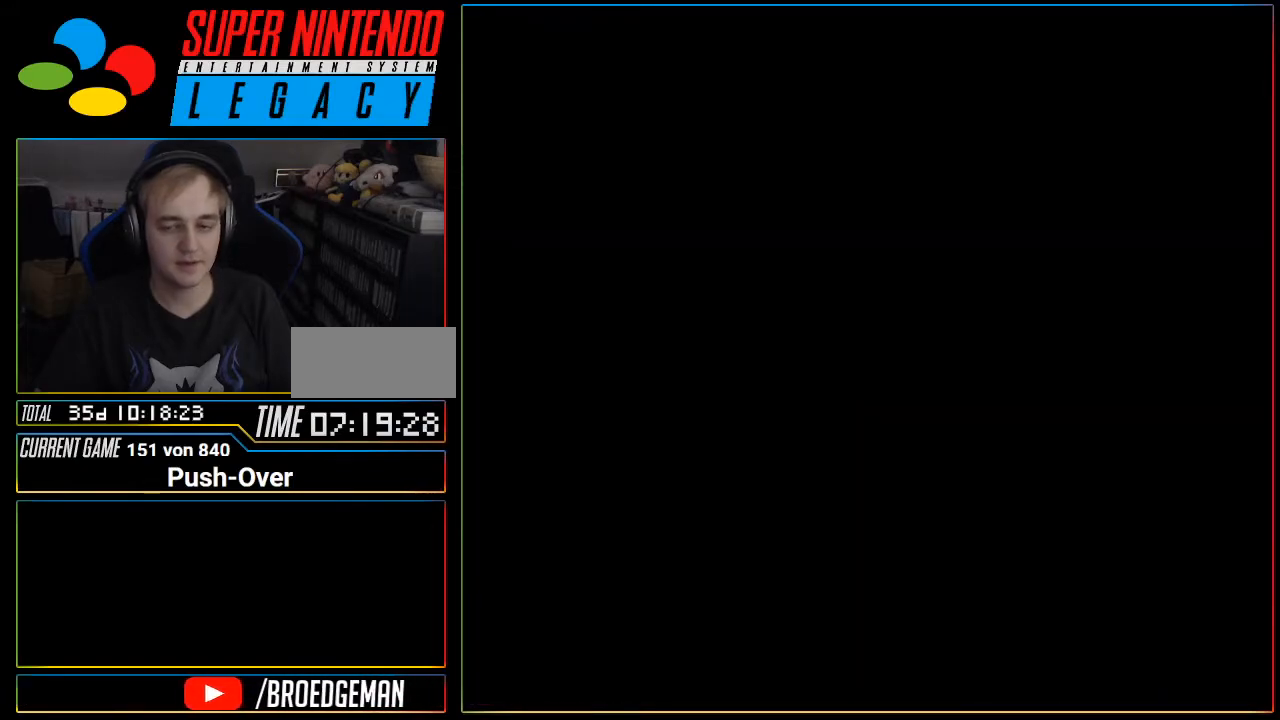
{"buttons": [], "events": [[17, "R1", "up"], [350, "R1", "down"], [384, "R1", "up"]]}
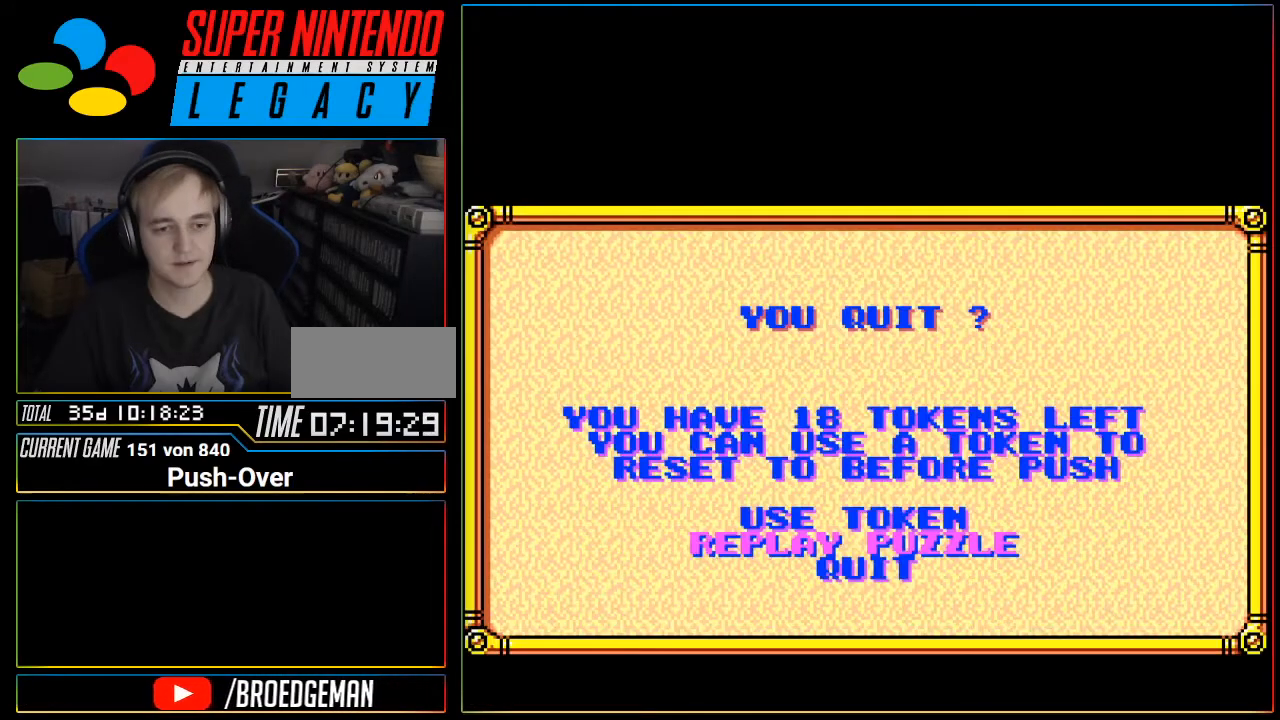
{"buttons": [], "events": [[217, "SELECT", "down"], [251, "SELECT", "up"]]}
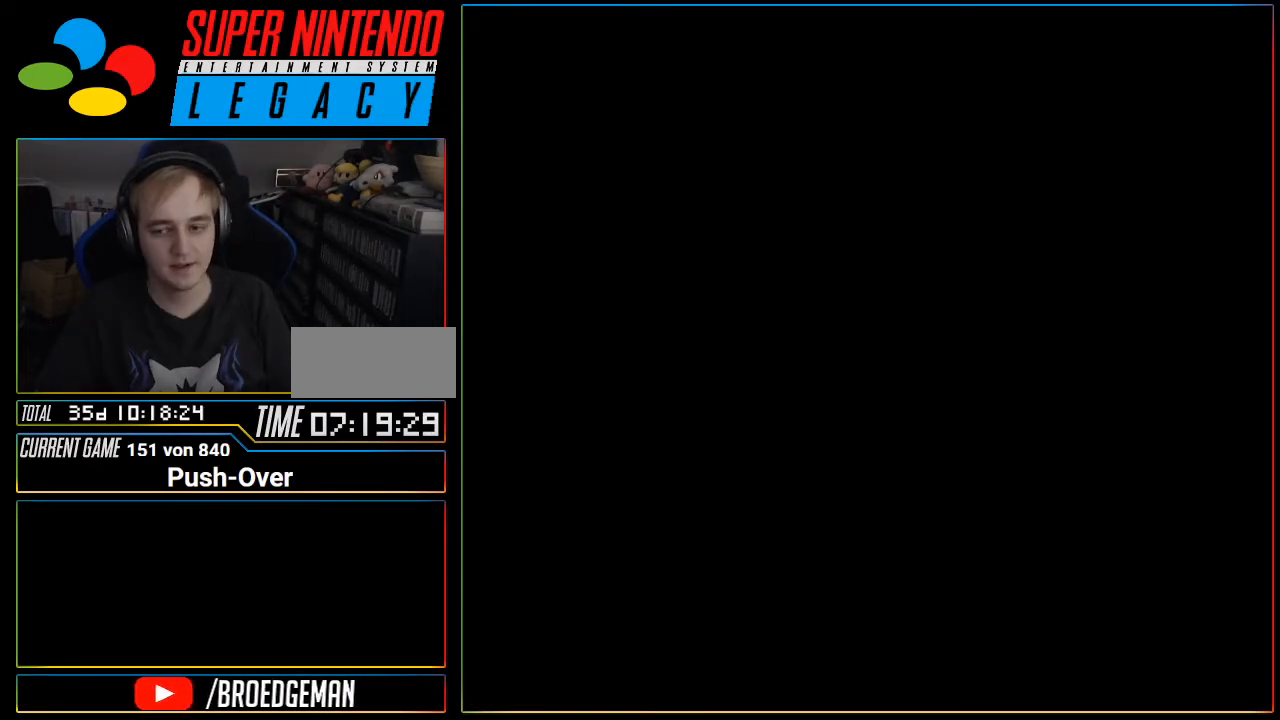
{"buttons": [], "events": []}
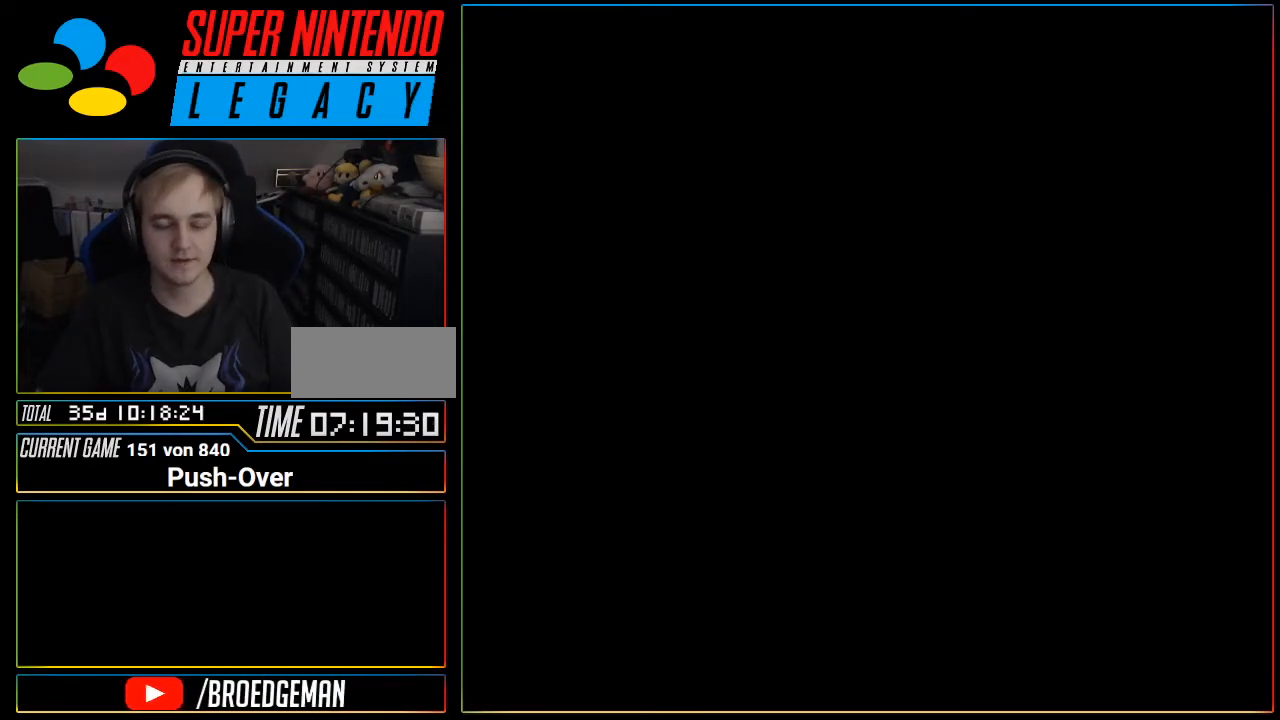
{"buttons": [], "events": [[351, "R1", "down"], [384, "R1", "up"]]}
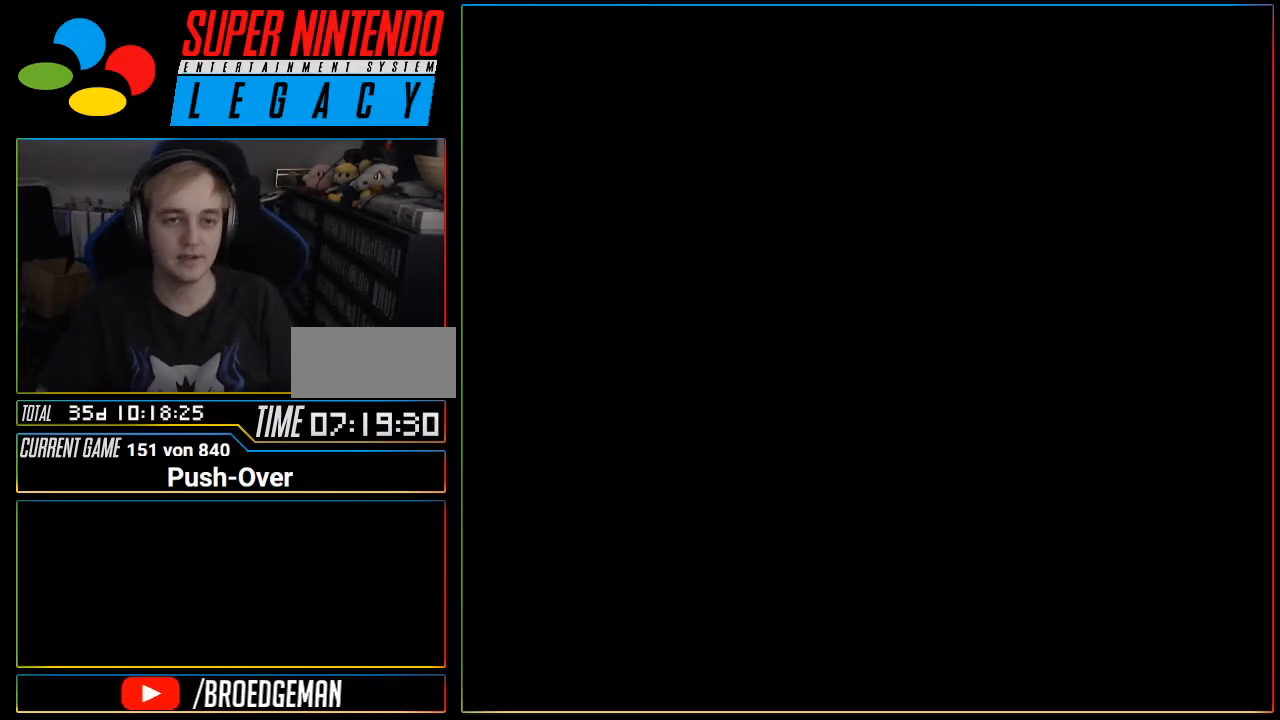
{"buttons": [], "events": [[33, "R1", "down"], [67, "R1", "up"]]}
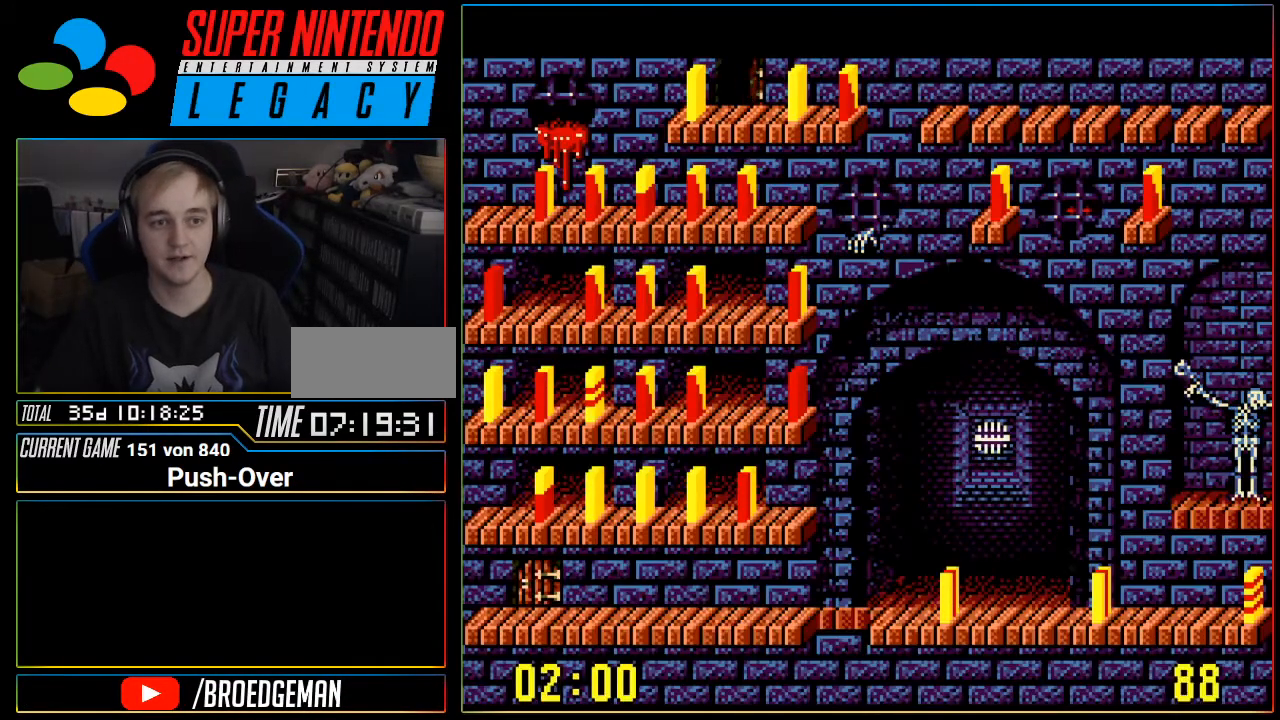
{"buttons": [], "events": []}
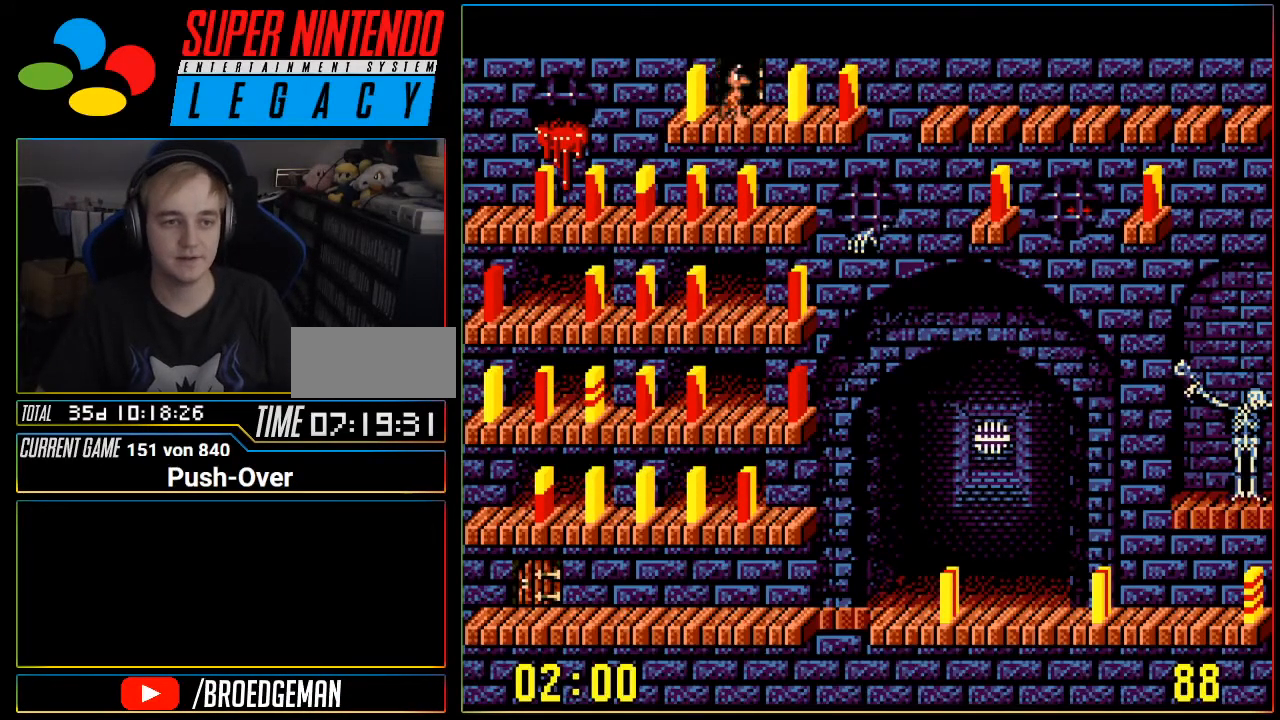
{"buttons": ["A"], "events": [[84, "DPAD_UP", "down"], [217, "DPAD_UP", "up"], [467, "A", "down"]]}
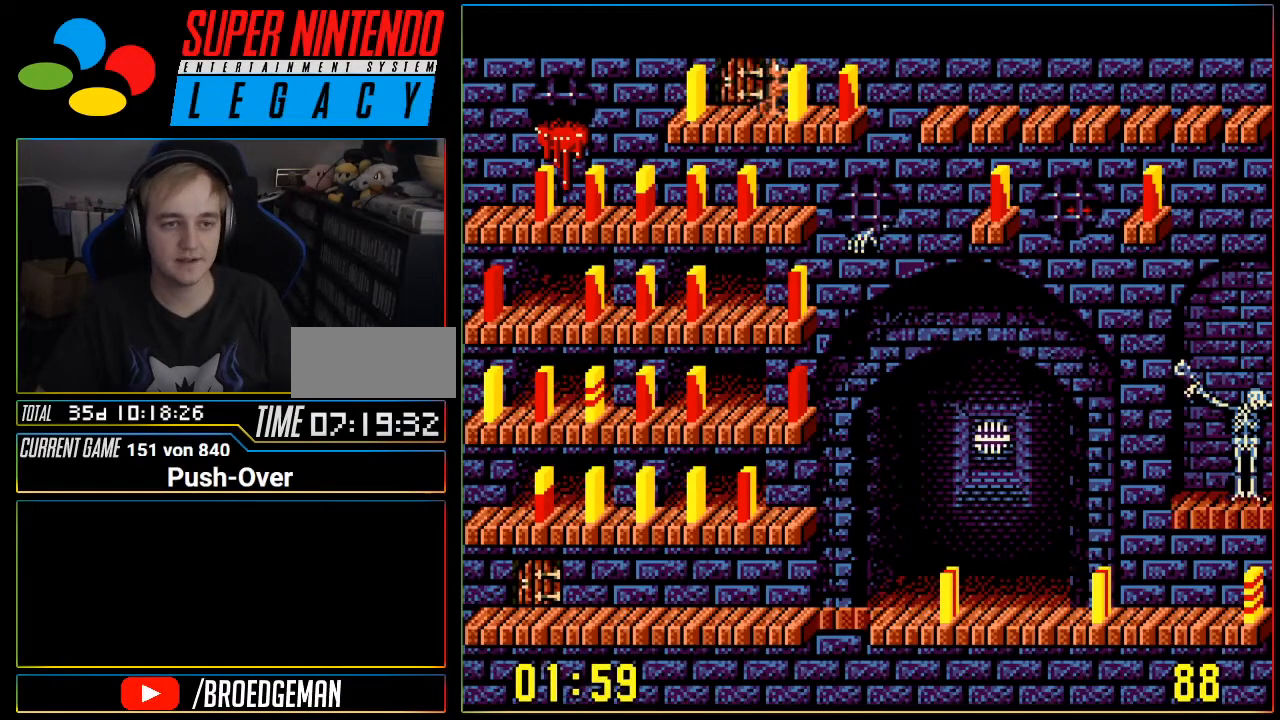
{"buttons": ["DPAD_LEFT"], "events": [[183, "A", "up"], [400, "DPAD_LEFT", "down"]]}
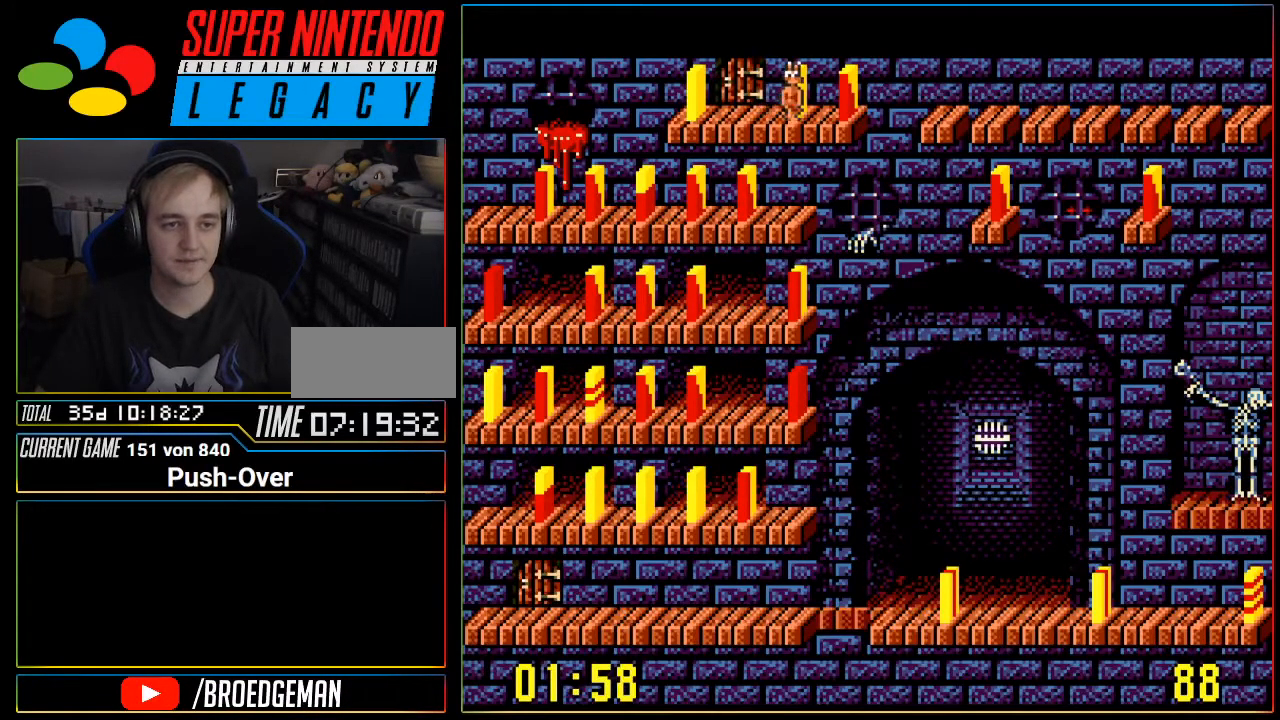
{"buttons": [], "events": [[484, "DPAD_LEFT", "up"]]}
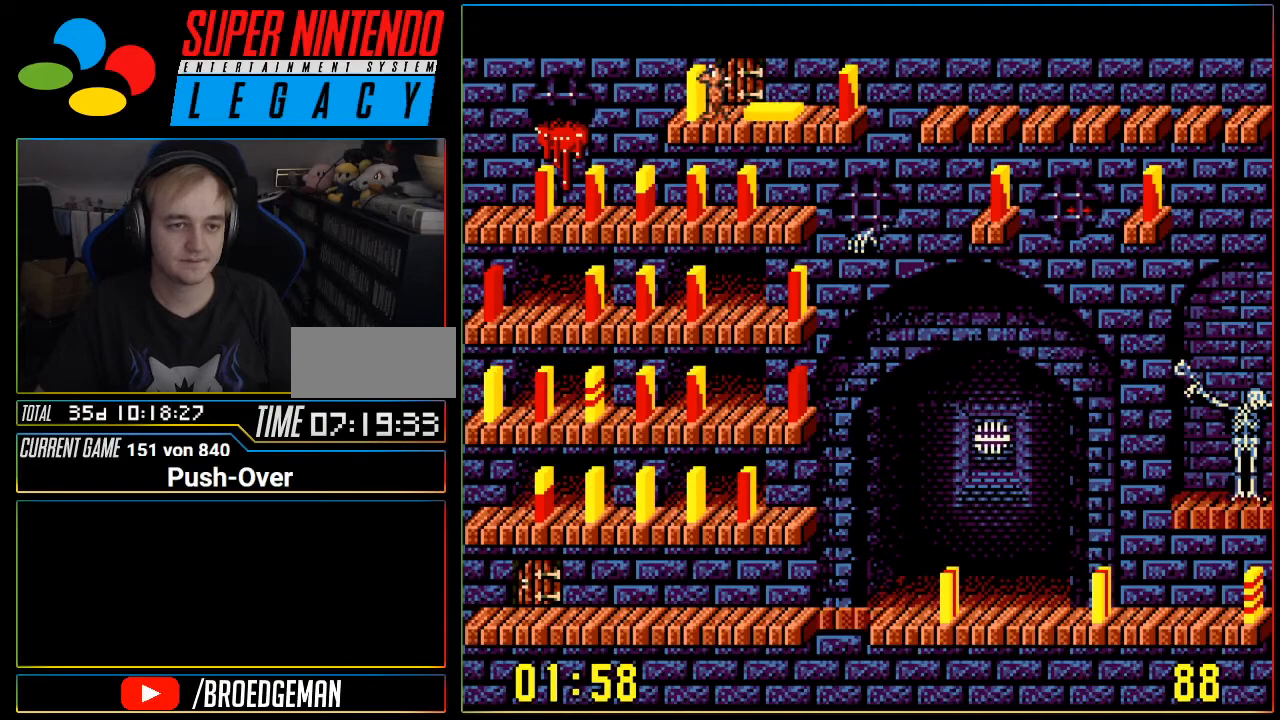
{"buttons": ["DPAD_LEFT"], "events": [[83, "A", "down"], [267, "A", "up"], [367, "DPAD_LEFT", "down"]]}
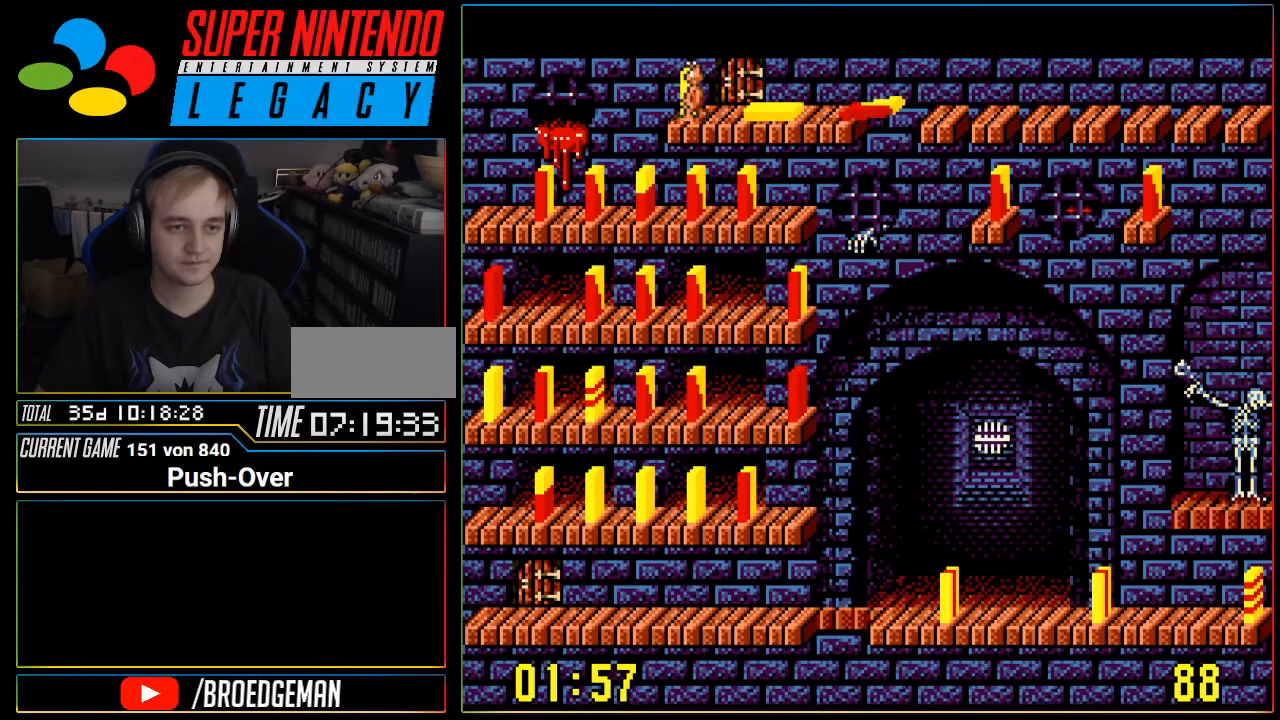
{"buttons": ["DPAD_LEFT"], "events": []}
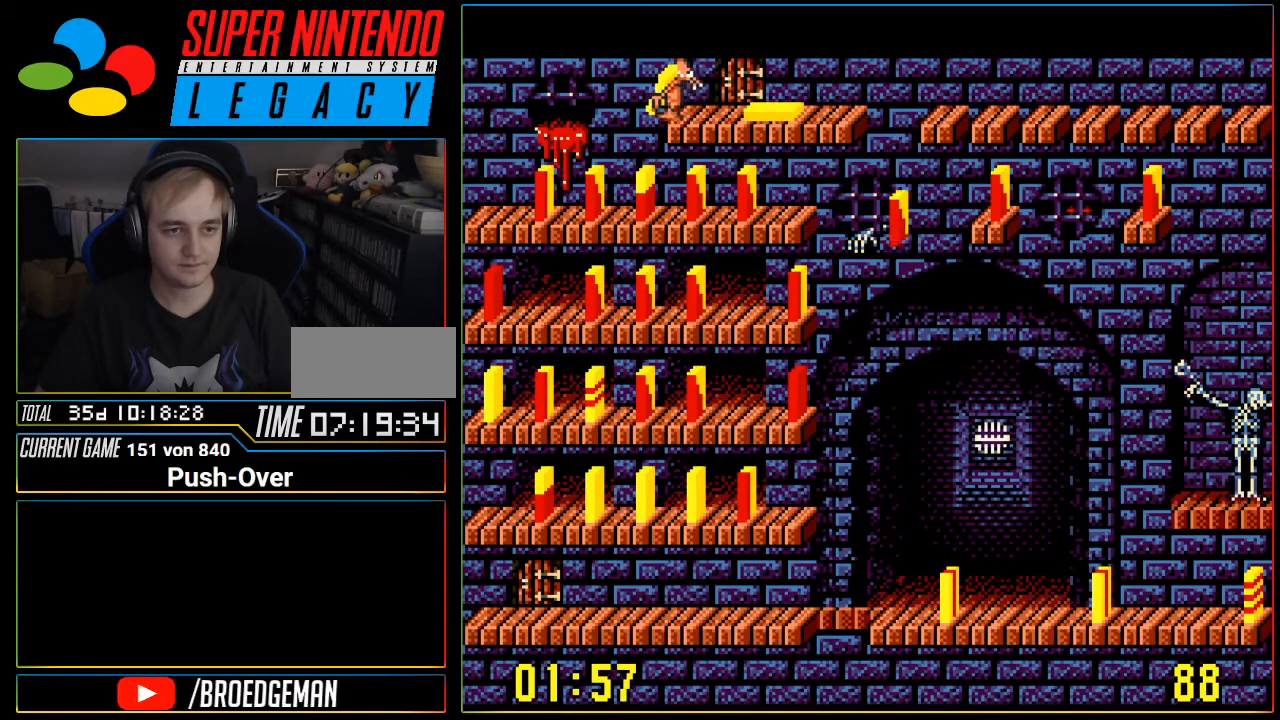
{"buttons": [], "events": [[367, "DPAD_LEFT", "up"]]}
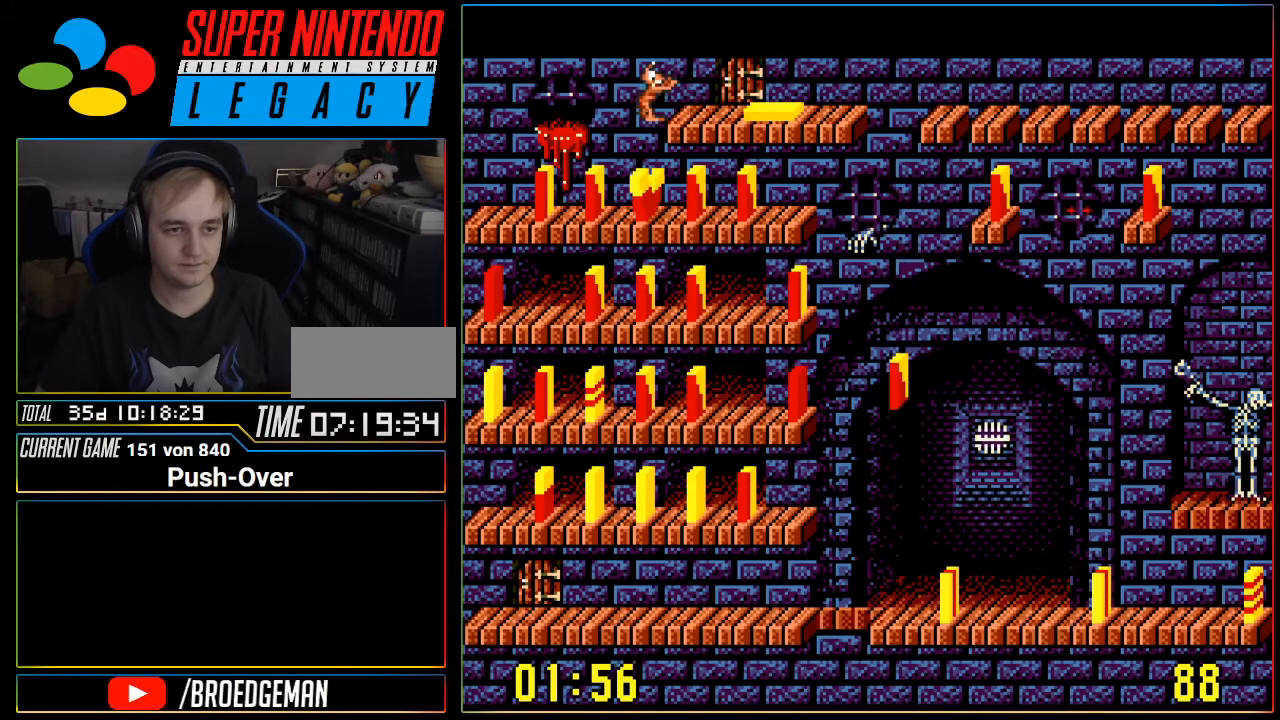
{"buttons": ["DPAD_LEFT"], "events": [[184, "DPAD_LEFT", "down"]]}
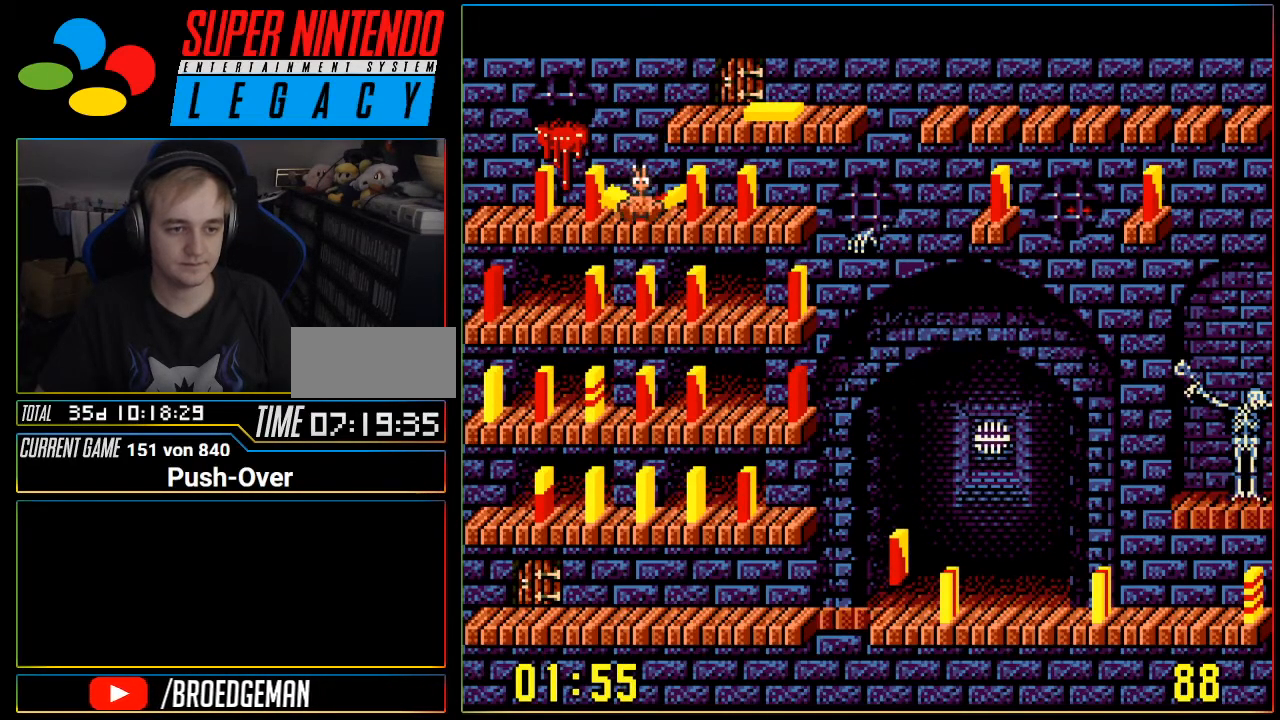
{"buttons": ["DPAD_LEFT"], "events": [[117, "DPAD_LEFT", "up"], [367, "DPAD_LEFT", "down"]]}
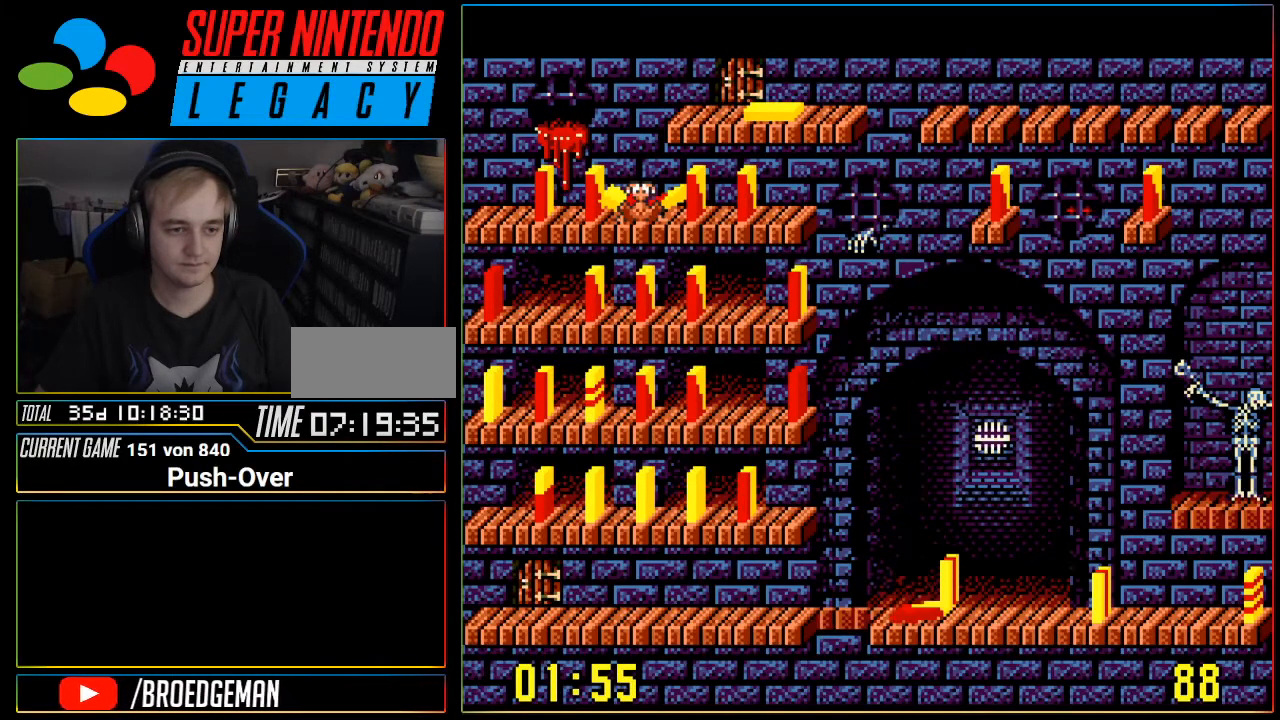
{"buttons": ["DPAD_LEFT"], "events": []}
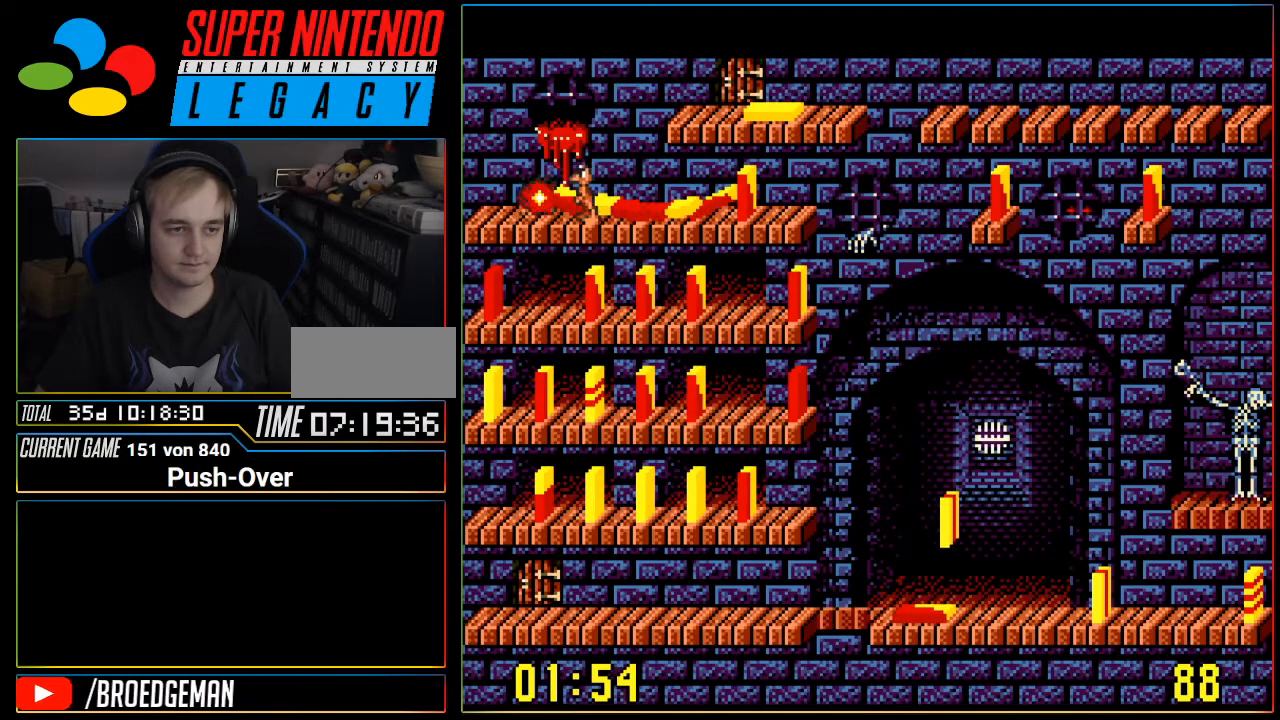
{"buttons": [], "events": [[150, "DPAD_LEFT", "up"]]}
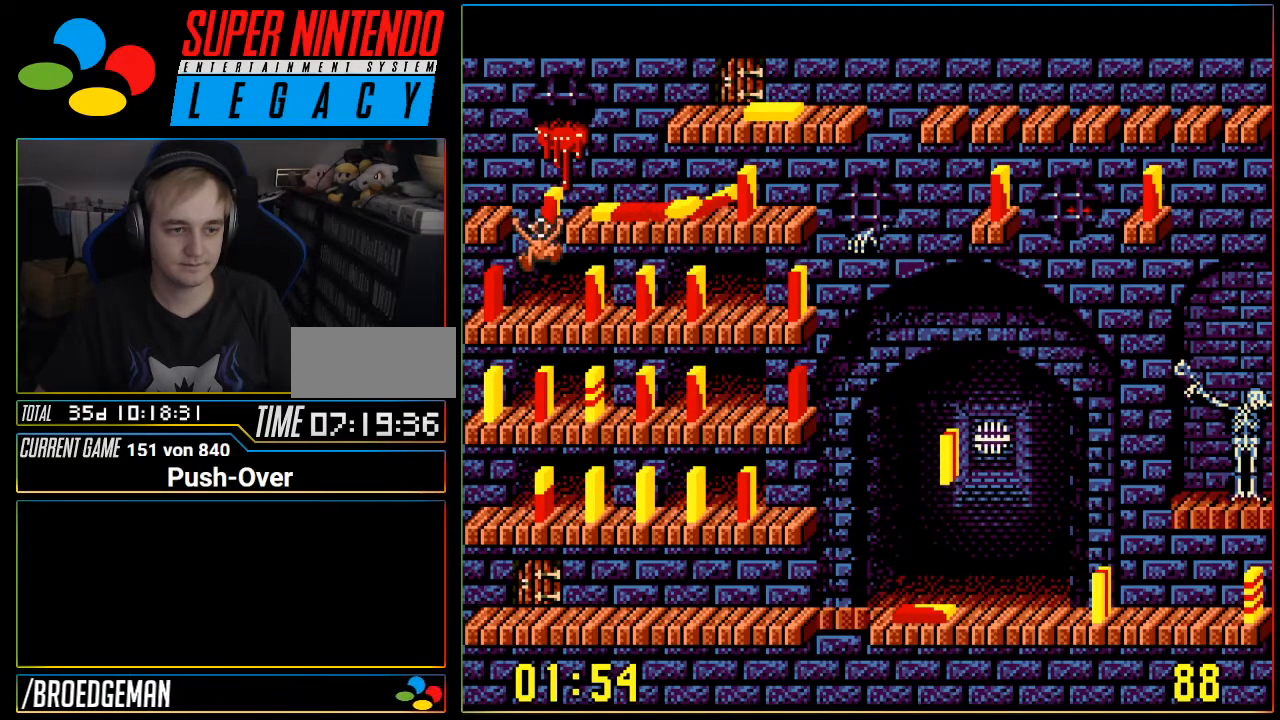
{"buttons": ["DPAD_RIGHT"], "events": [[467, "DPAD_RIGHT", "down"]]}
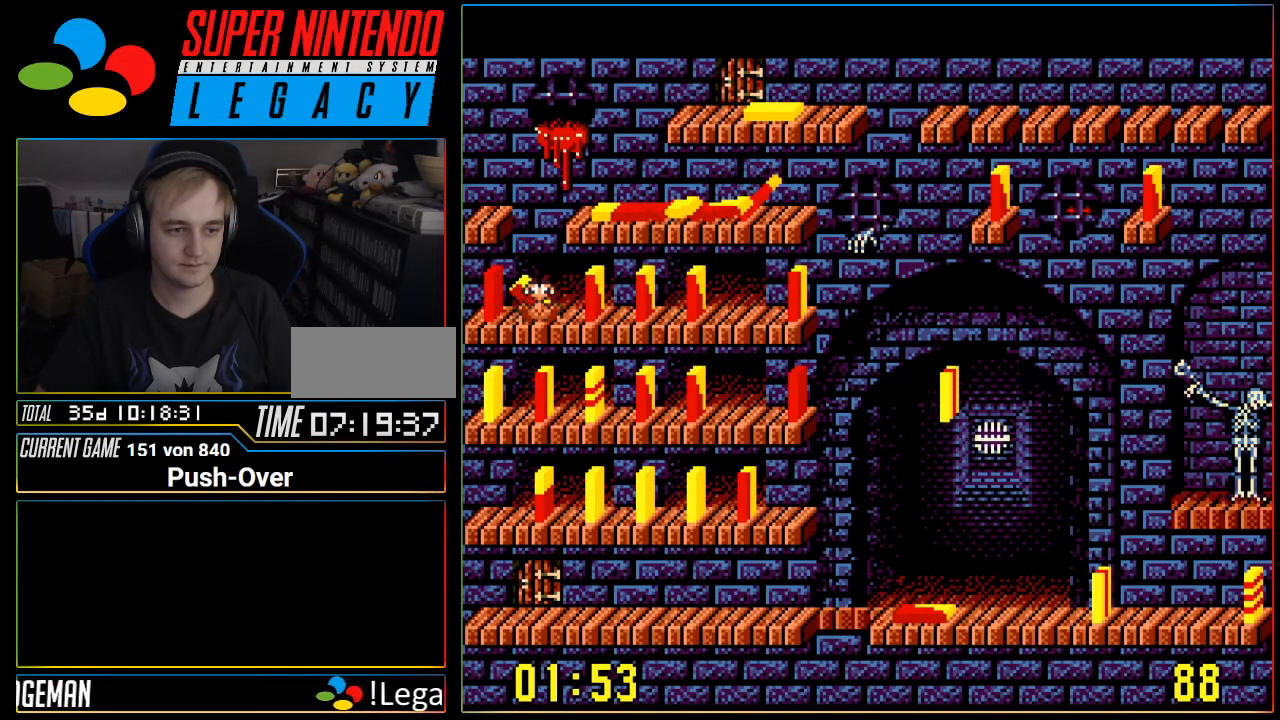
{"buttons": ["DPAD_RIGHT"], "events": []}
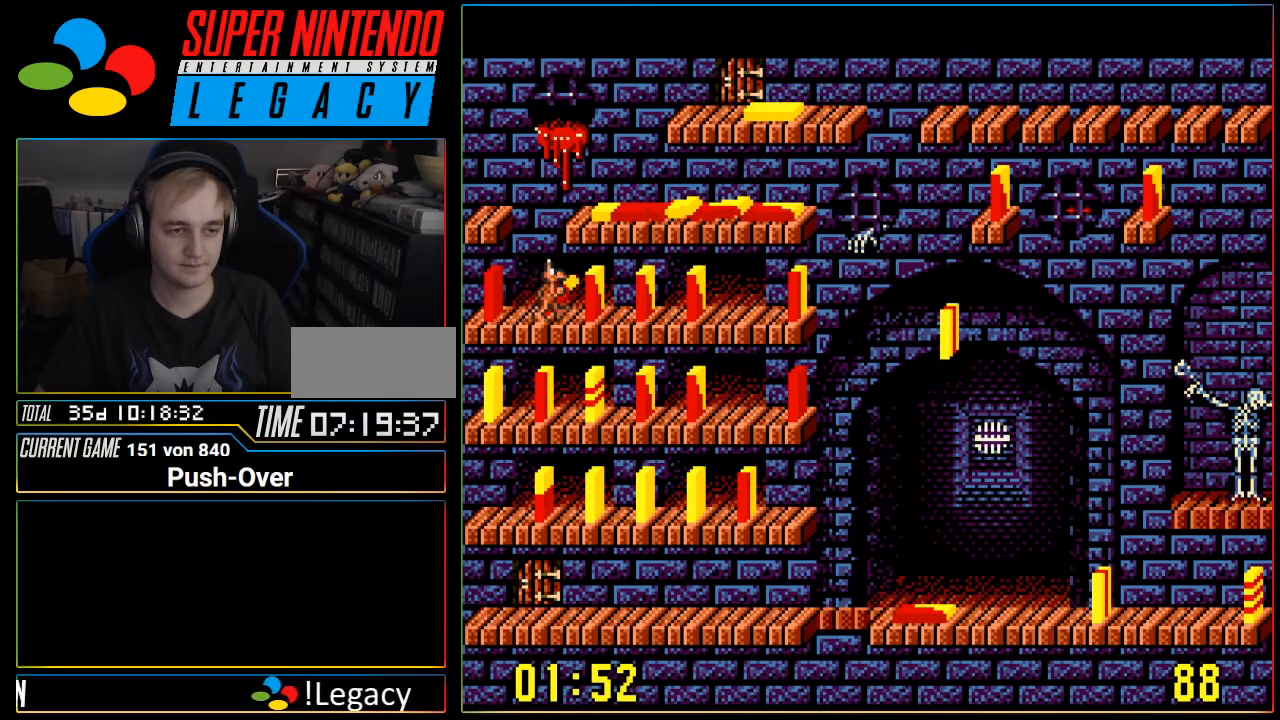
{"buttons": ["DPAD_RIGHT"], "events": []}
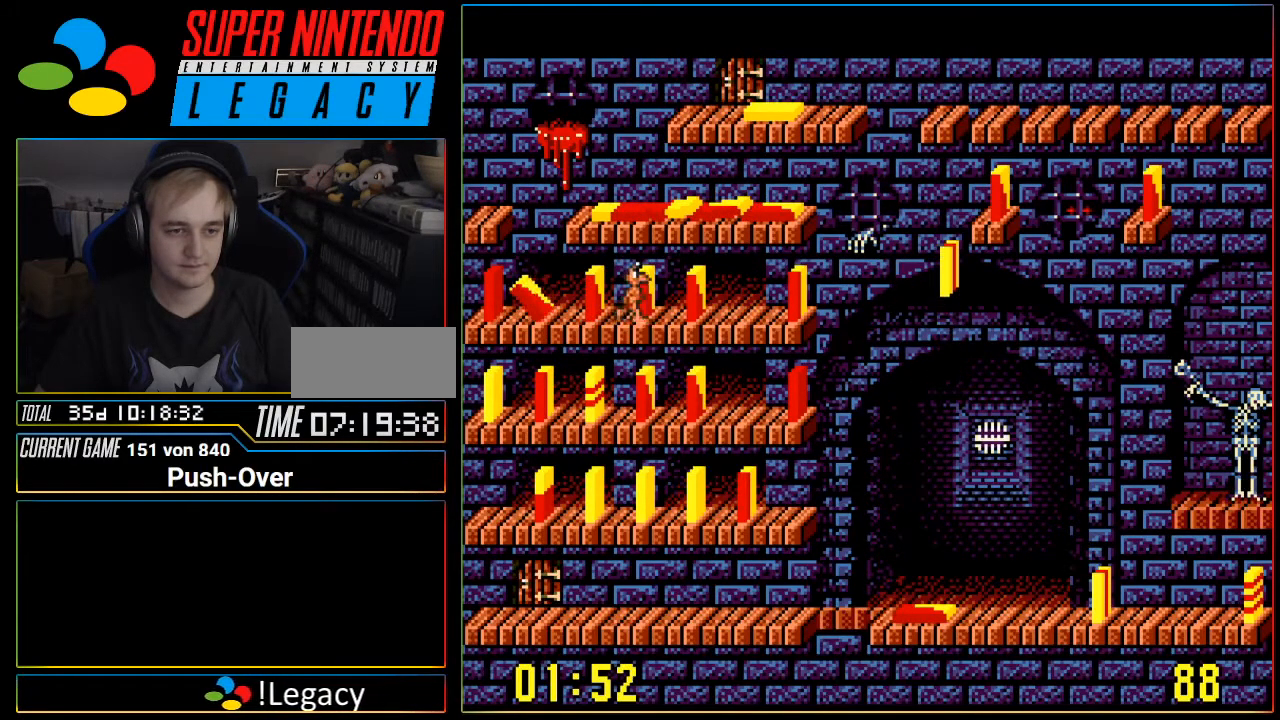
{"buttons": ["DPAD_RIGHT"], "events": []}
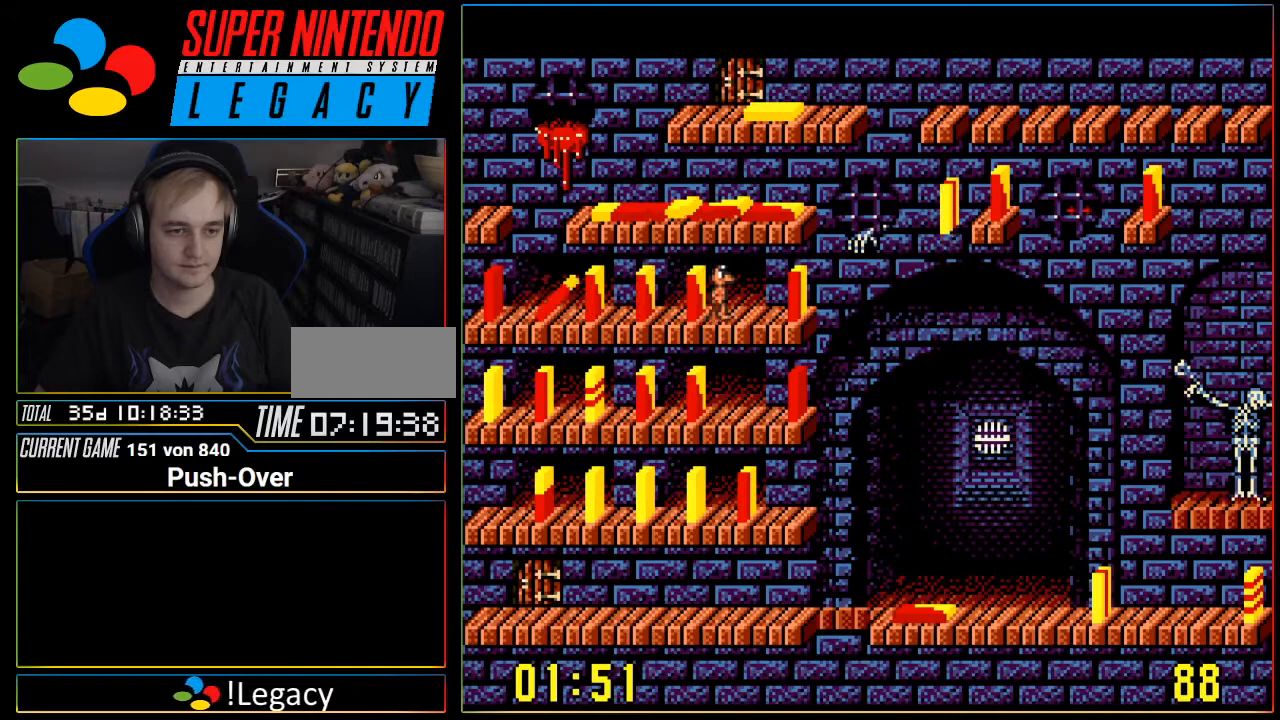
{"buttons": ["A"], "events": [[401, "DPAD_RIGHT", "up"], [484, "A", "down"]]}
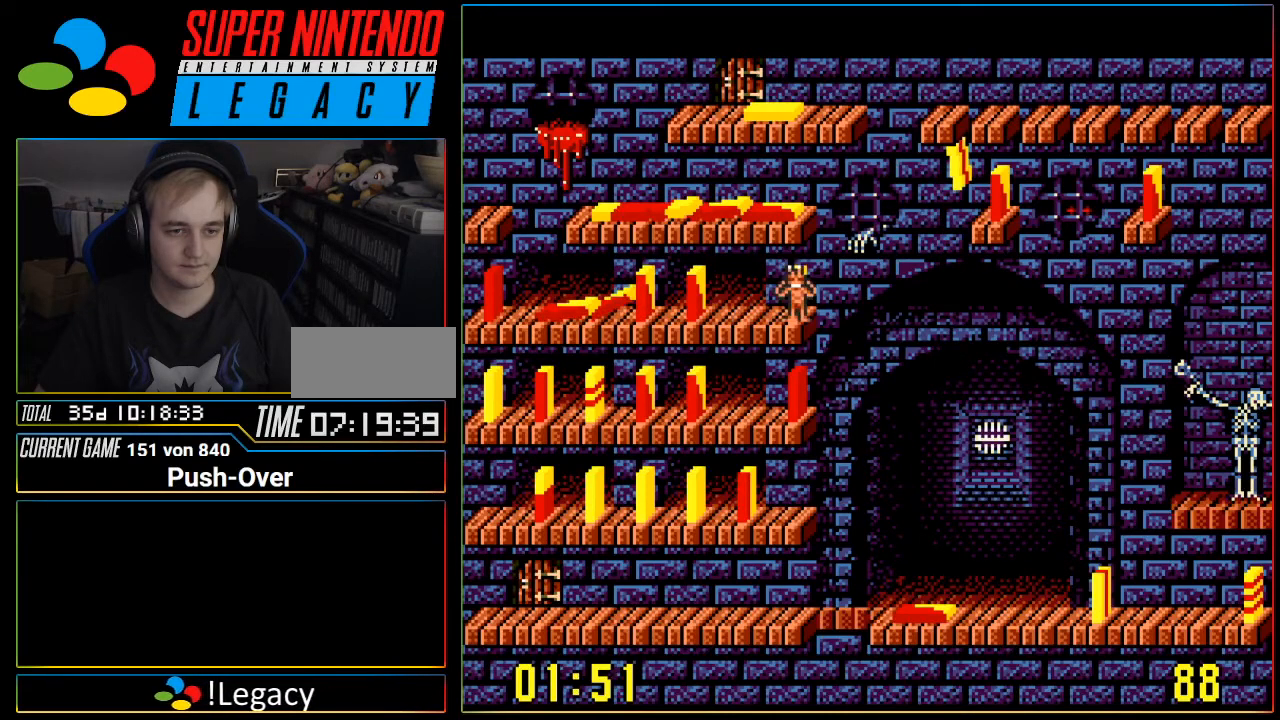
{"buttons": ["DPAD_LEFT"], "events": [[217, "A", "up"], [367, "DPAD_LEFT", "down"]]}
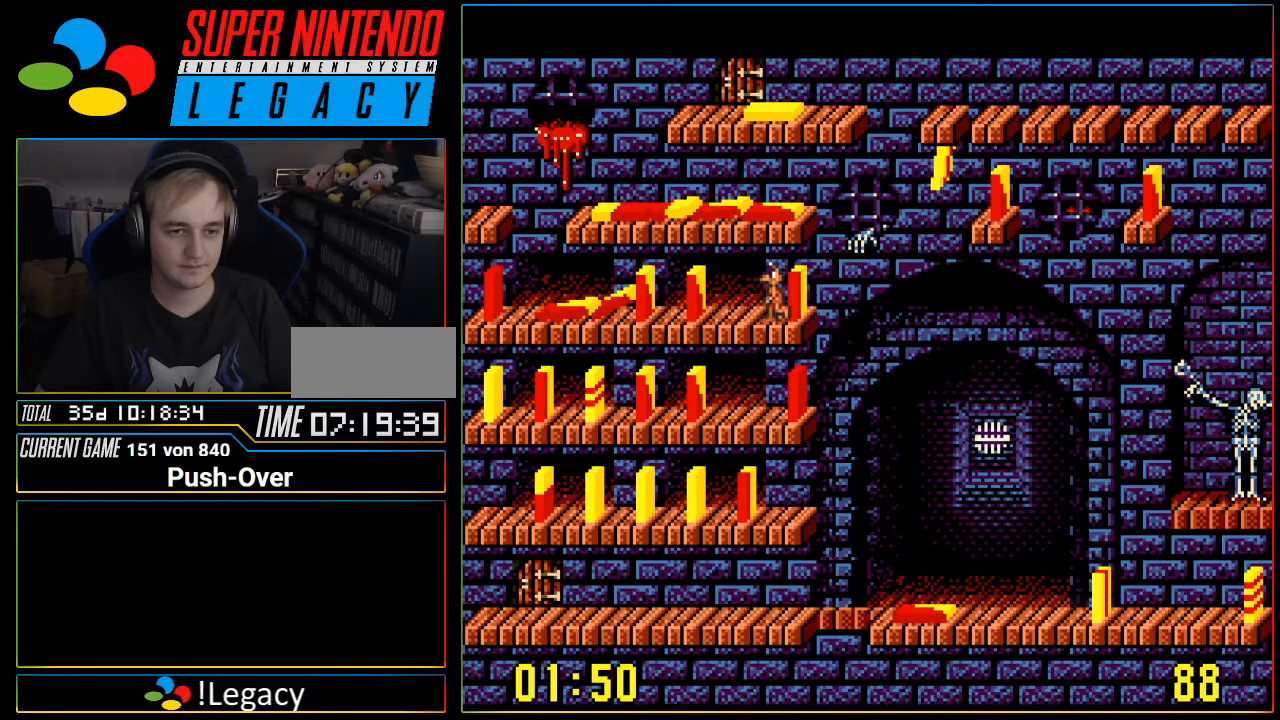
{"buttons": [], "events": [[50, "DPAD_LEFT", "up"], [267, "DPAD_RIGHT", "down"], [467, "DPAD_RIGHT", "up"]]}
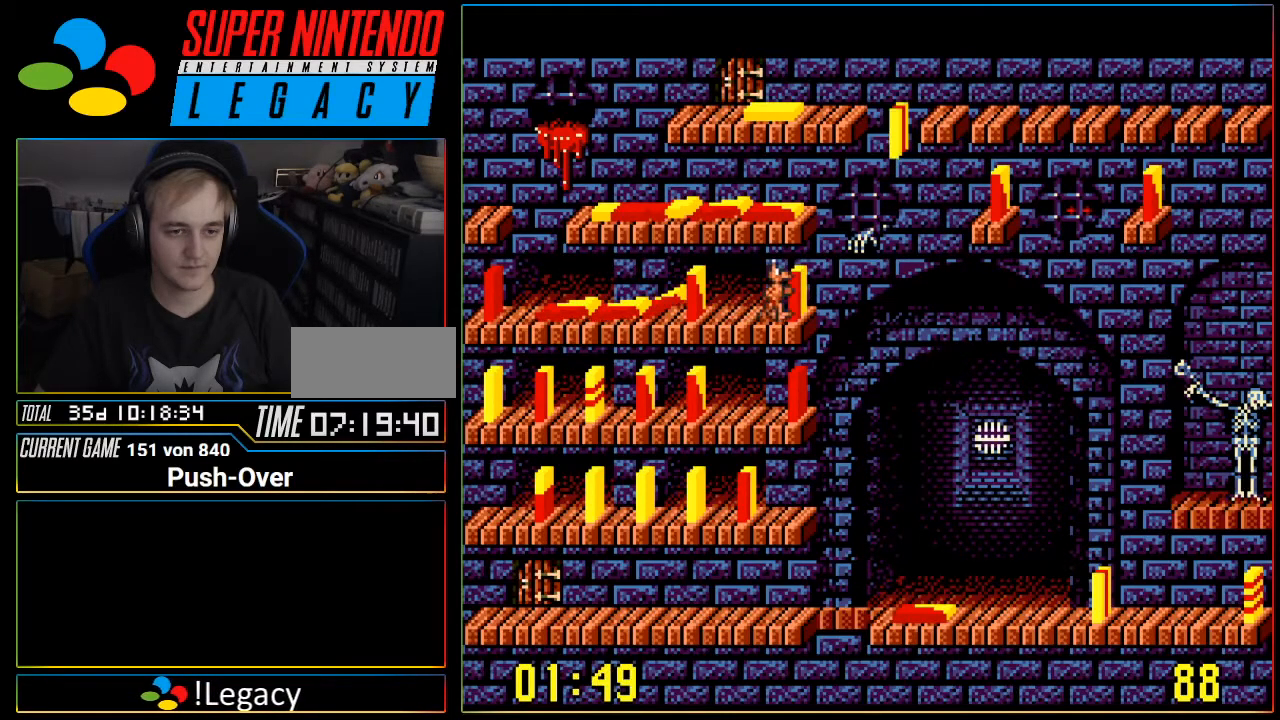
{"buttons": [], "events": [[150, "A", "down"], [400, "A", "up"]]}
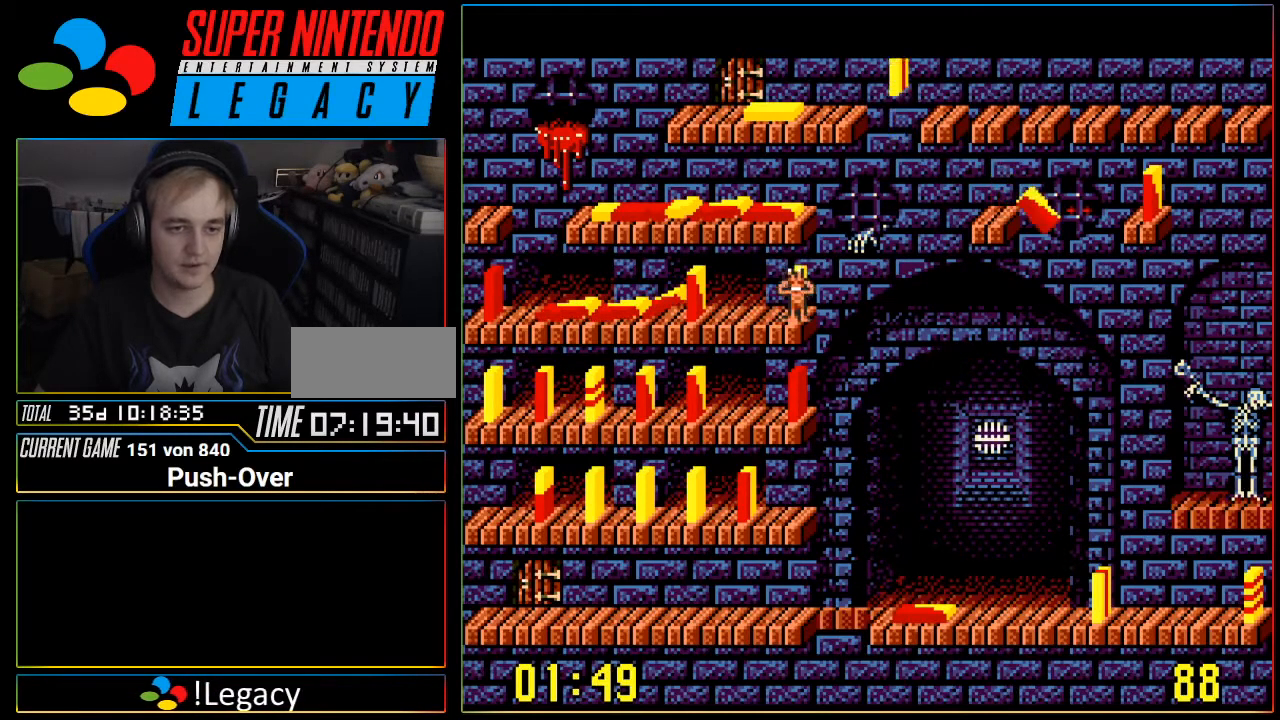
{"buttons": [], "events": [[84, "A", "down"], [251, "A", "up"]]}